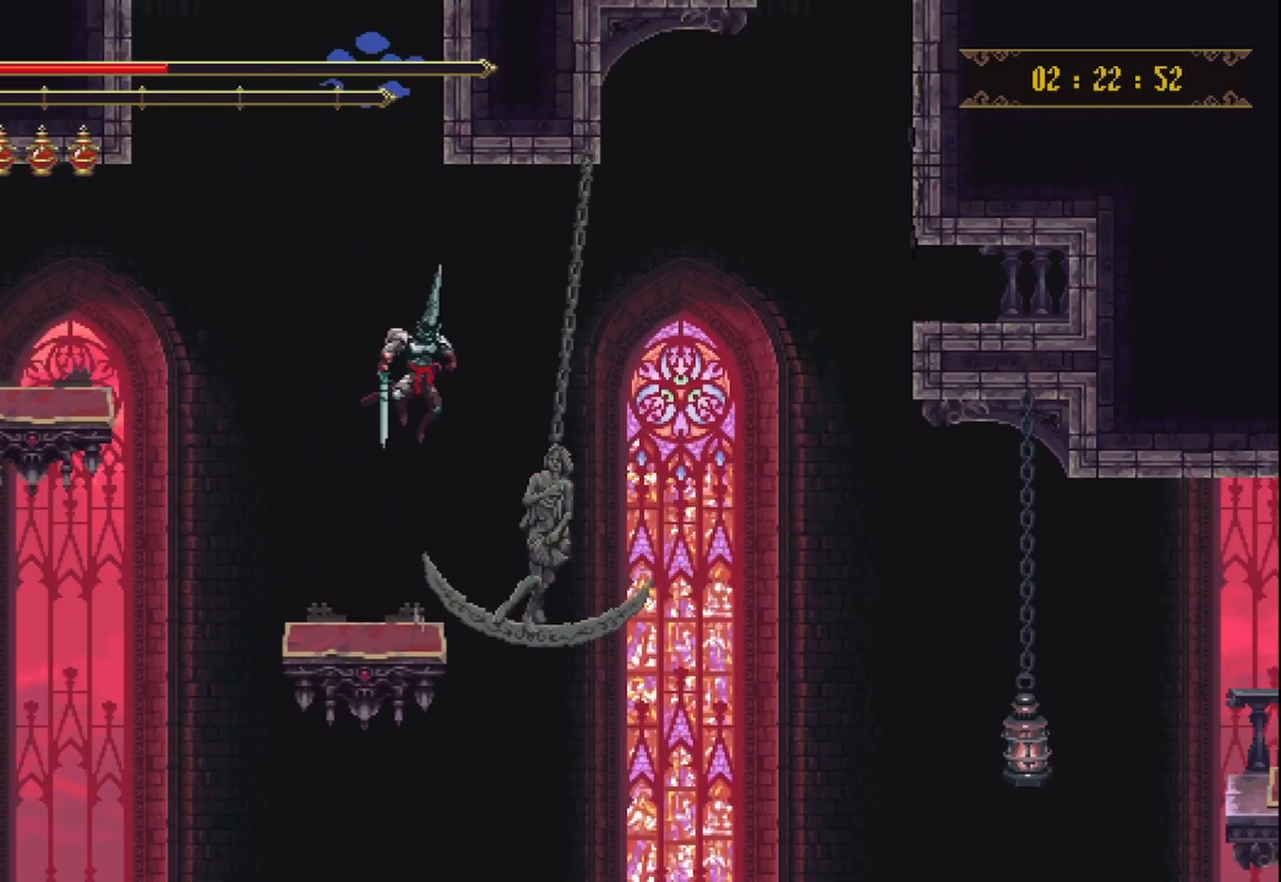
Gameplay with a controller (Xbox layout); each line is a JSON object with the inputs held at the frame after it. "events" lists button and stick changes between this image and that frame as [ms after this image, input, new state], when the widget could be followed in between. Not read: L3 R3.
{"buttons": ["A"], "left_stick": "center", "right_stick": "center", "events": []}
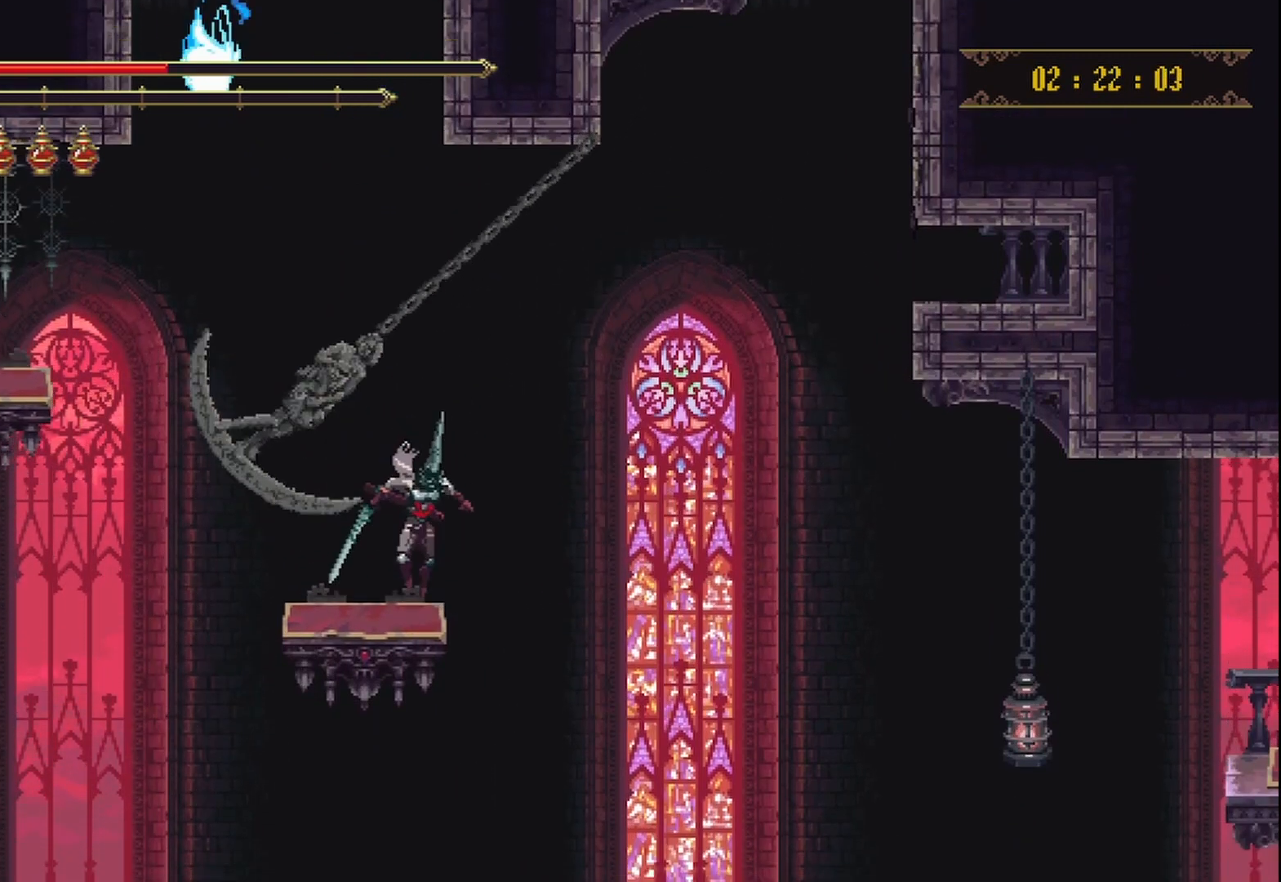
{"buttons": [], "left_stick": "center", "right_stick": "center", "events": [[42, "A", "up"]]}
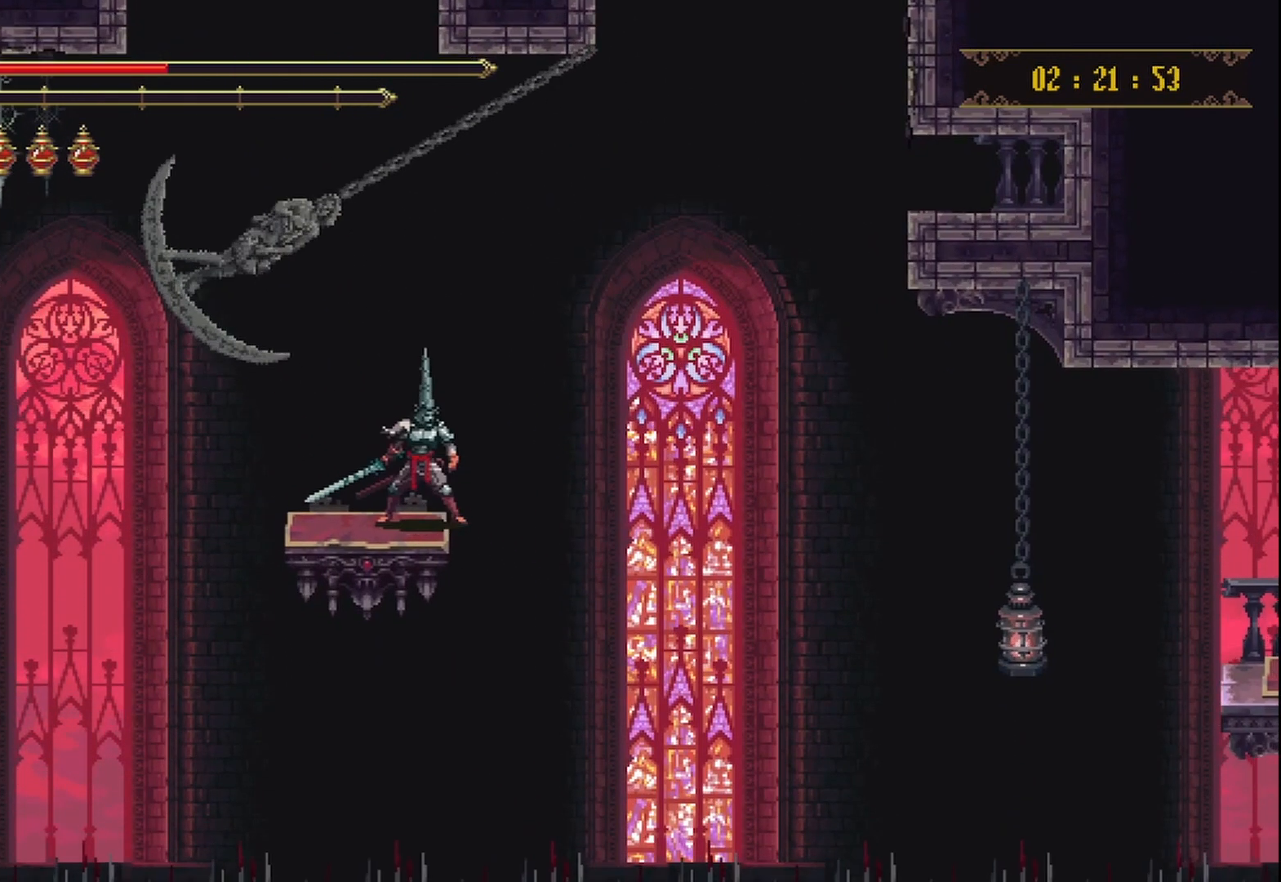
{"buttons": ["A"], "left_stick": "center", "right_stick": "center", "events": [[250, "A", "down"]]}
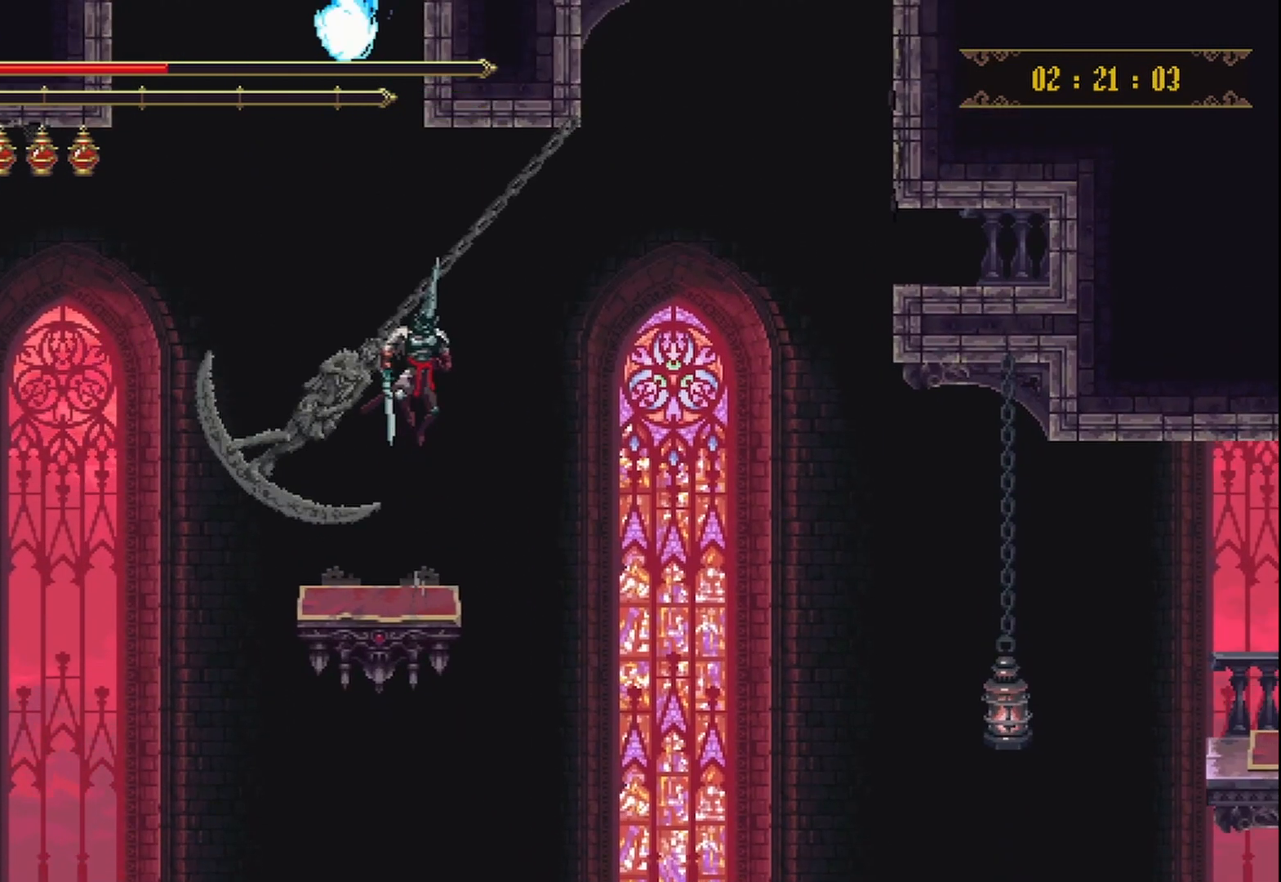
{"buttons": ["A"], "left_stick": "center", "right_stick": "center", "events": []}
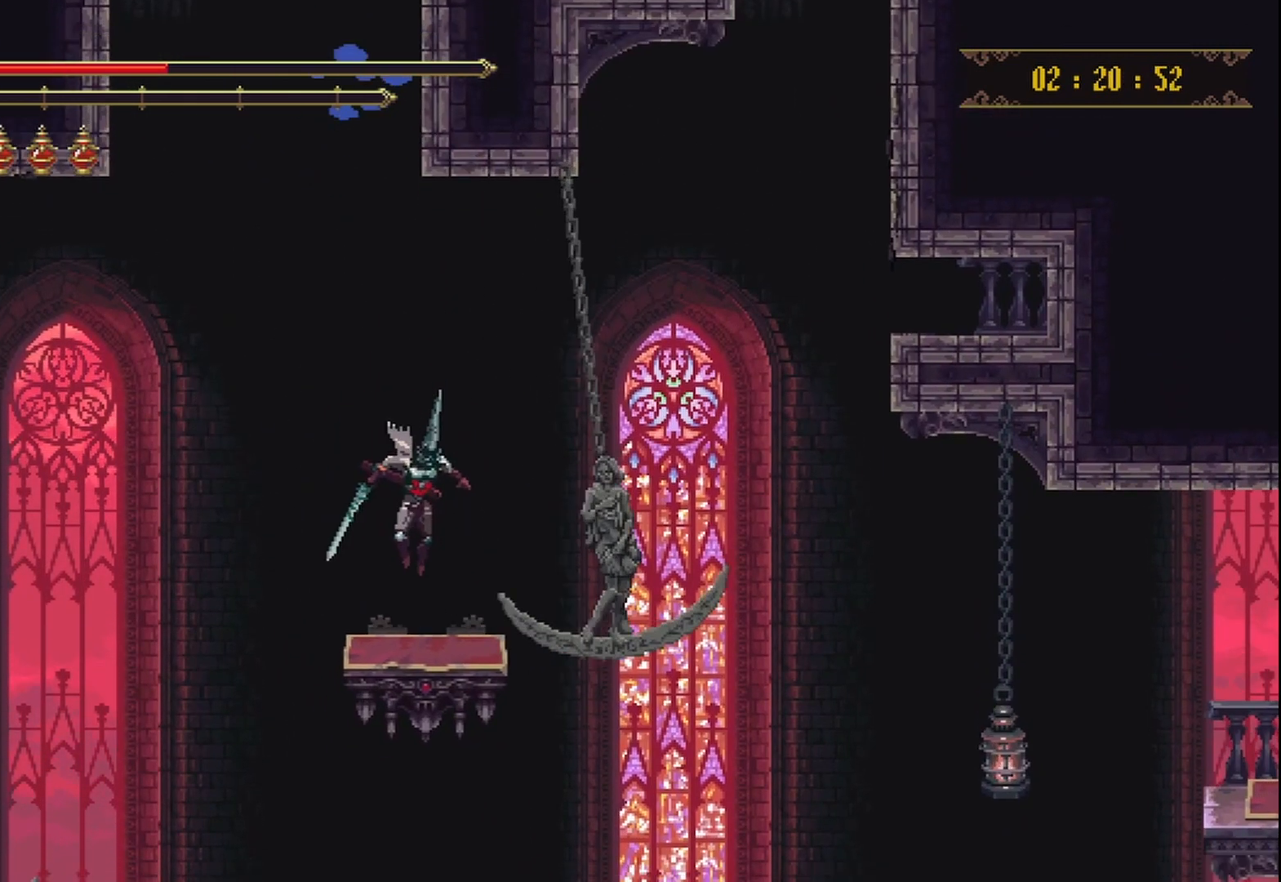
{"buttons": [], "left_stick": "center", "right_stick": "center", "events": [[83, "A", "up"], [333, "left_stick", "right"], [417, "left_stick", "center"]]}
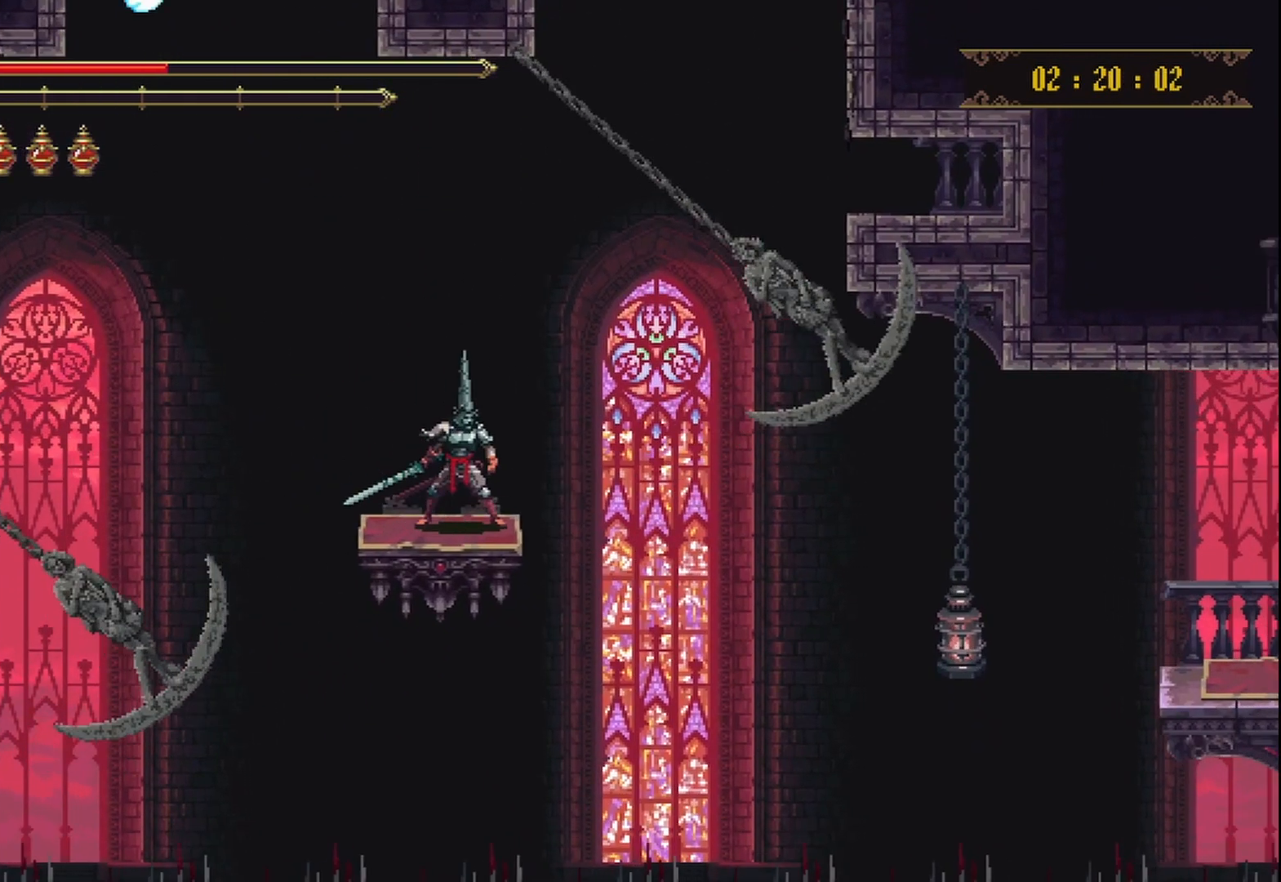
{"buttons": [], "left_stick": "center", "right_stick": "center", "events": []}
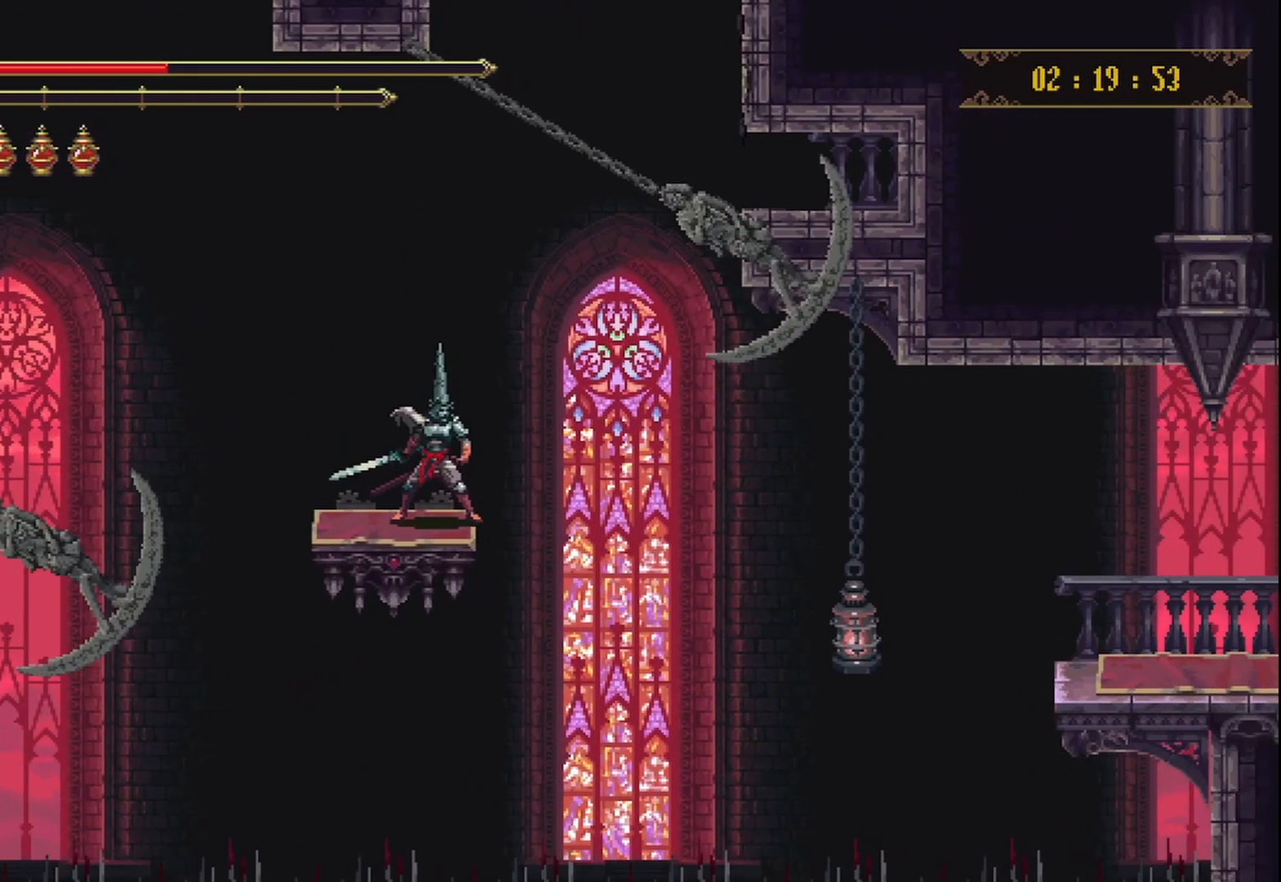
{"buttons": ["A"], "left_stick": "center", "right_stick": "center", "events": [[417, "A", "down"]]}
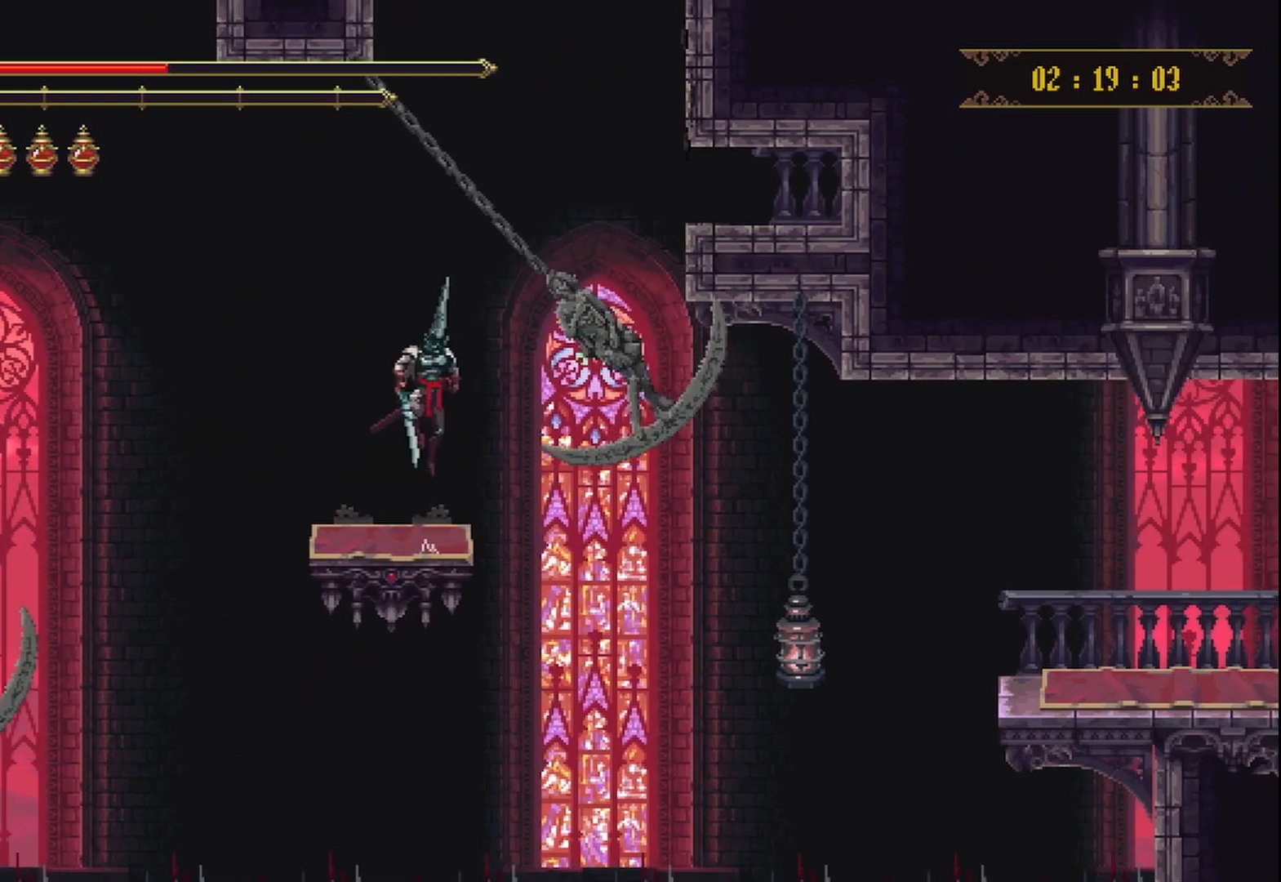
{"buttons": ["A"], "left_stick": "center", "right_stick": "center", "events": [[375, "left_stick", "right"], [458, "left_stick", "center"]]}
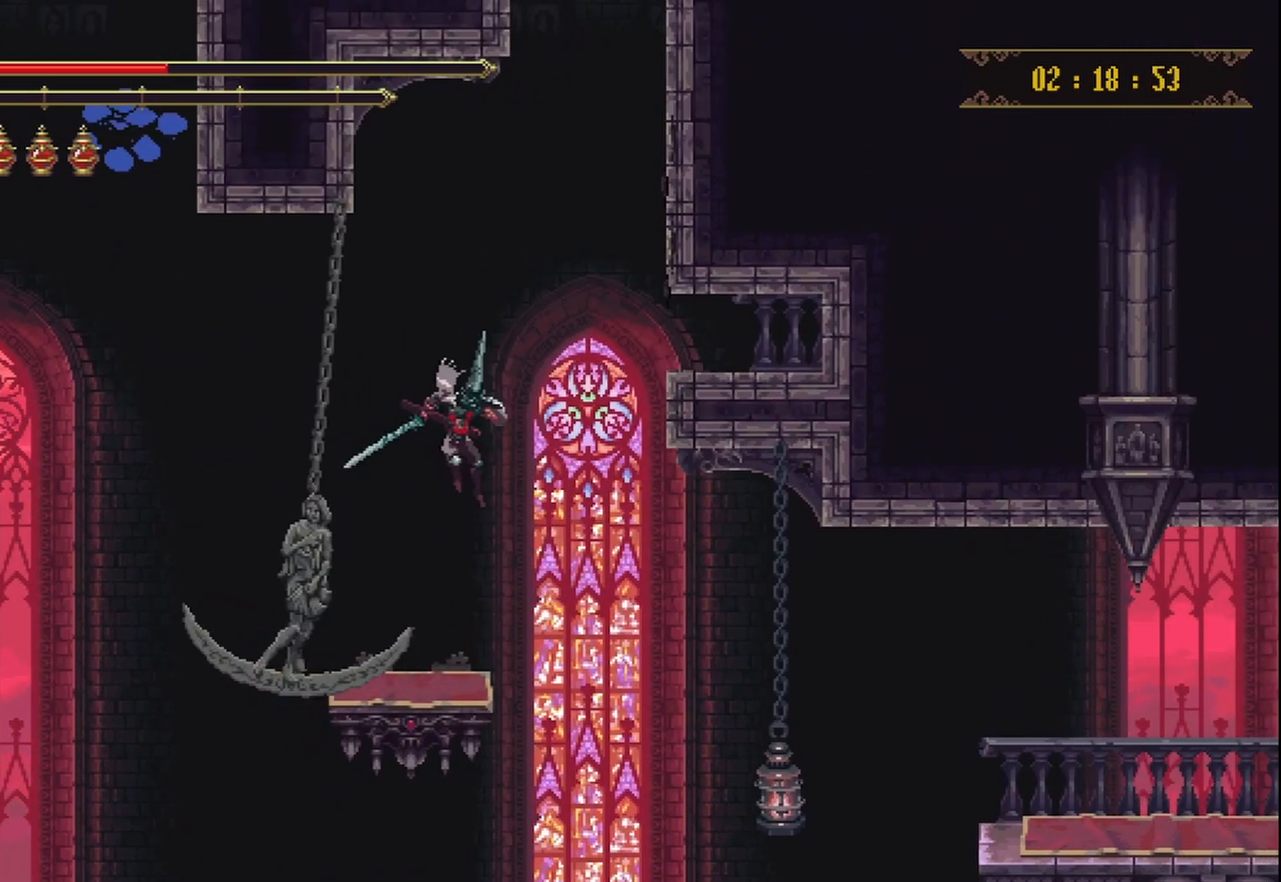
{"buttons": [], "left_stick": "center", "right_stick": "center", "events": [[42, "A", "up"], [208, "left_stick", "left"], [333, "left_stick", "center"]]}
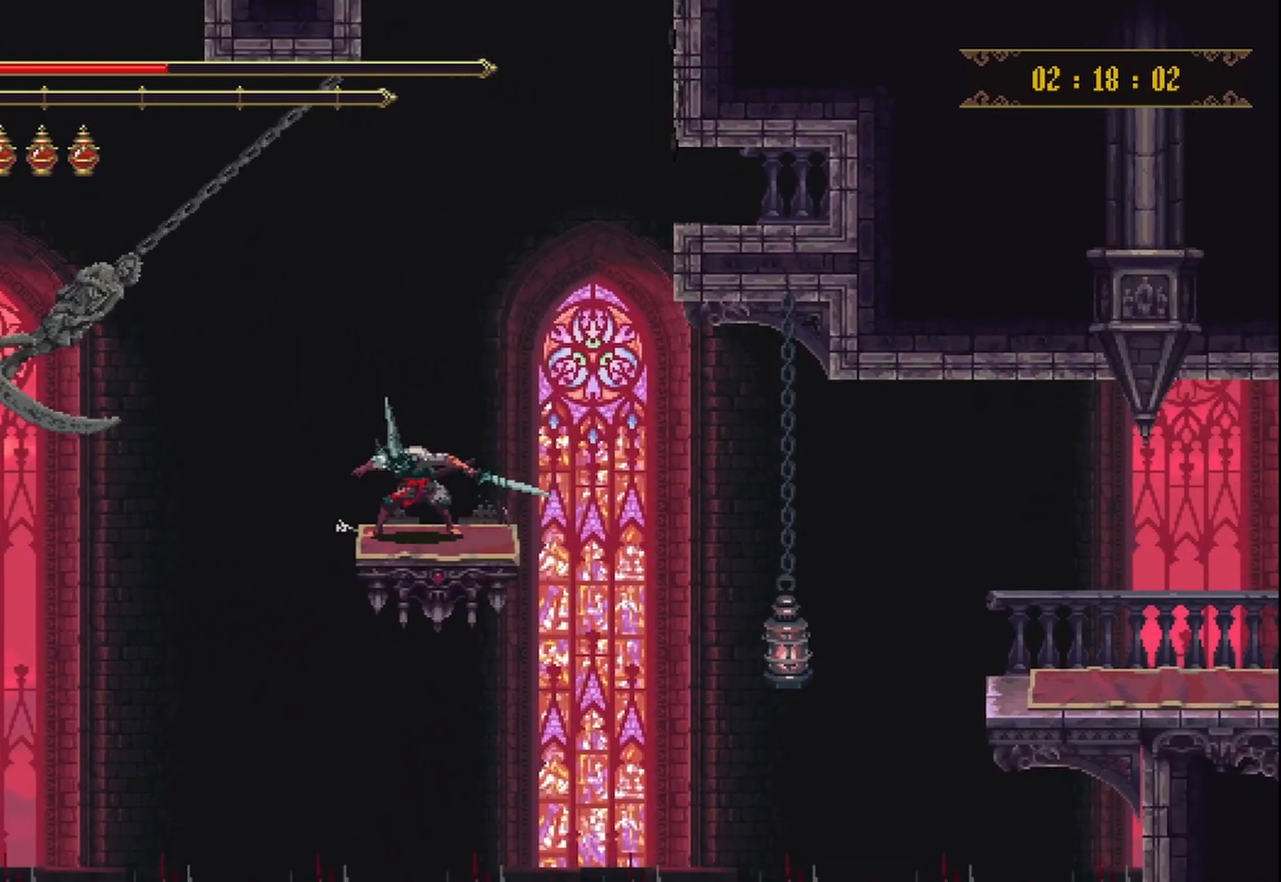
{"buttons": [], "left_stick": "right", "right_stick": "center", "events": [[167, "left_stick", "right"]]}
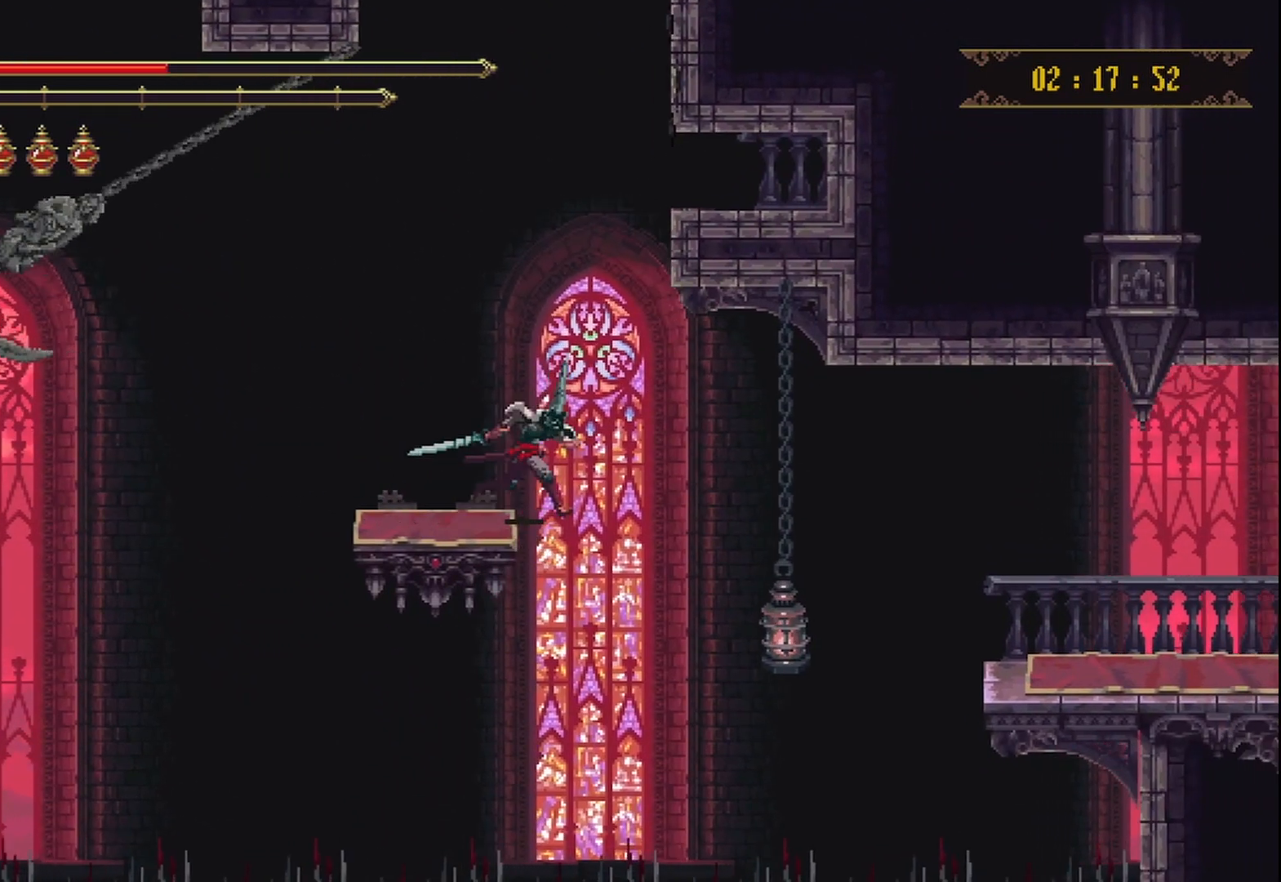
{"buttons": ["X"], "left_stick": "up-right", "right_stick": "center", "events": [[333, "R2", "down"], [333, "X", "down"], [333, "left_stick", "up-right"], [417, "R2", "up"]]}
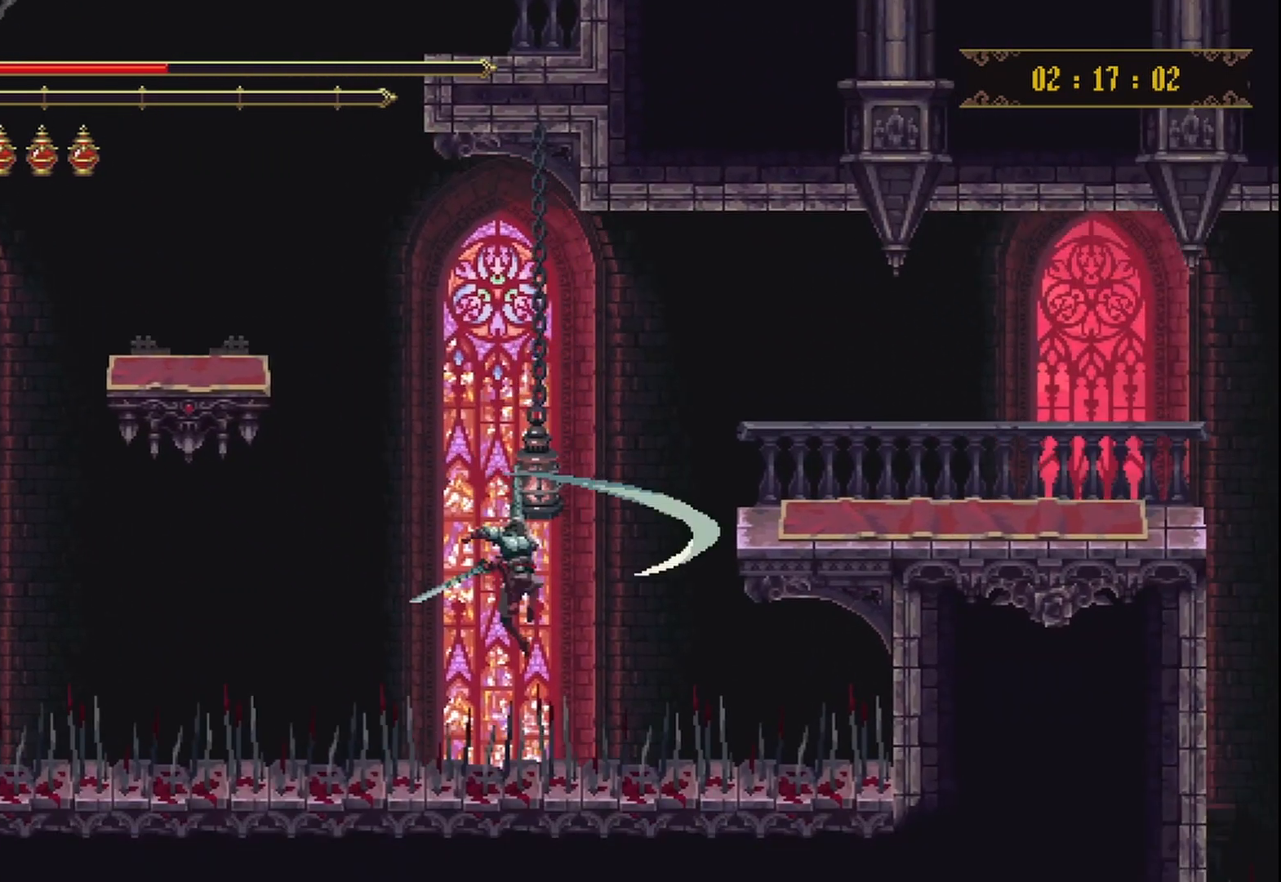
{"buttons": ["R2"], "left_stick": "up-right", "right_stick": "center", "events": [[167, "R2", "down"], [333, "X", "up"], [375, "R2", "up"], [500, "R2", "down"]]}
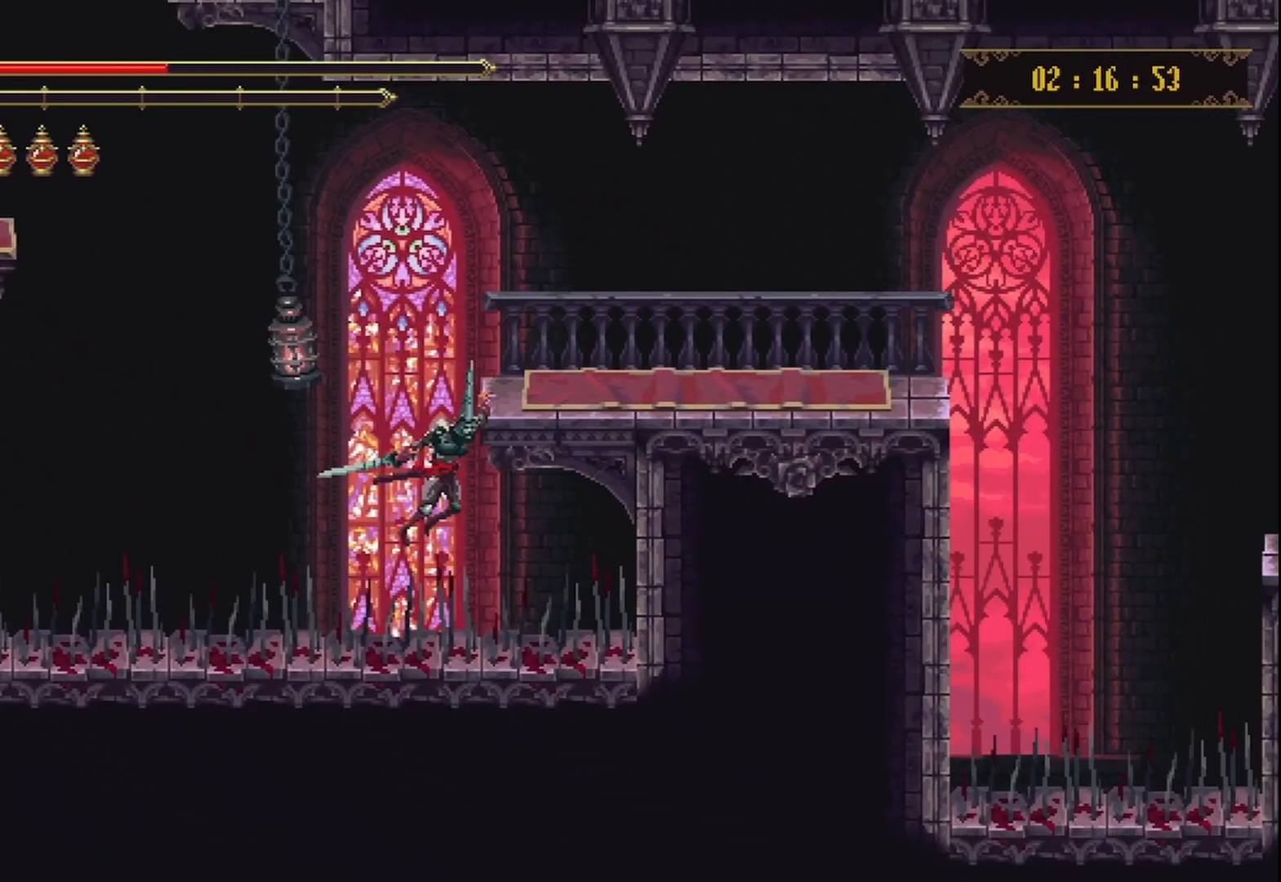
{"buttons": [], "left_stick": "right", "right_stick": "center", "events": [[208, "R2", "up"], [375, "L1", "down"], [458, "L1", "up"], [500, "left_stick", "right"]]}
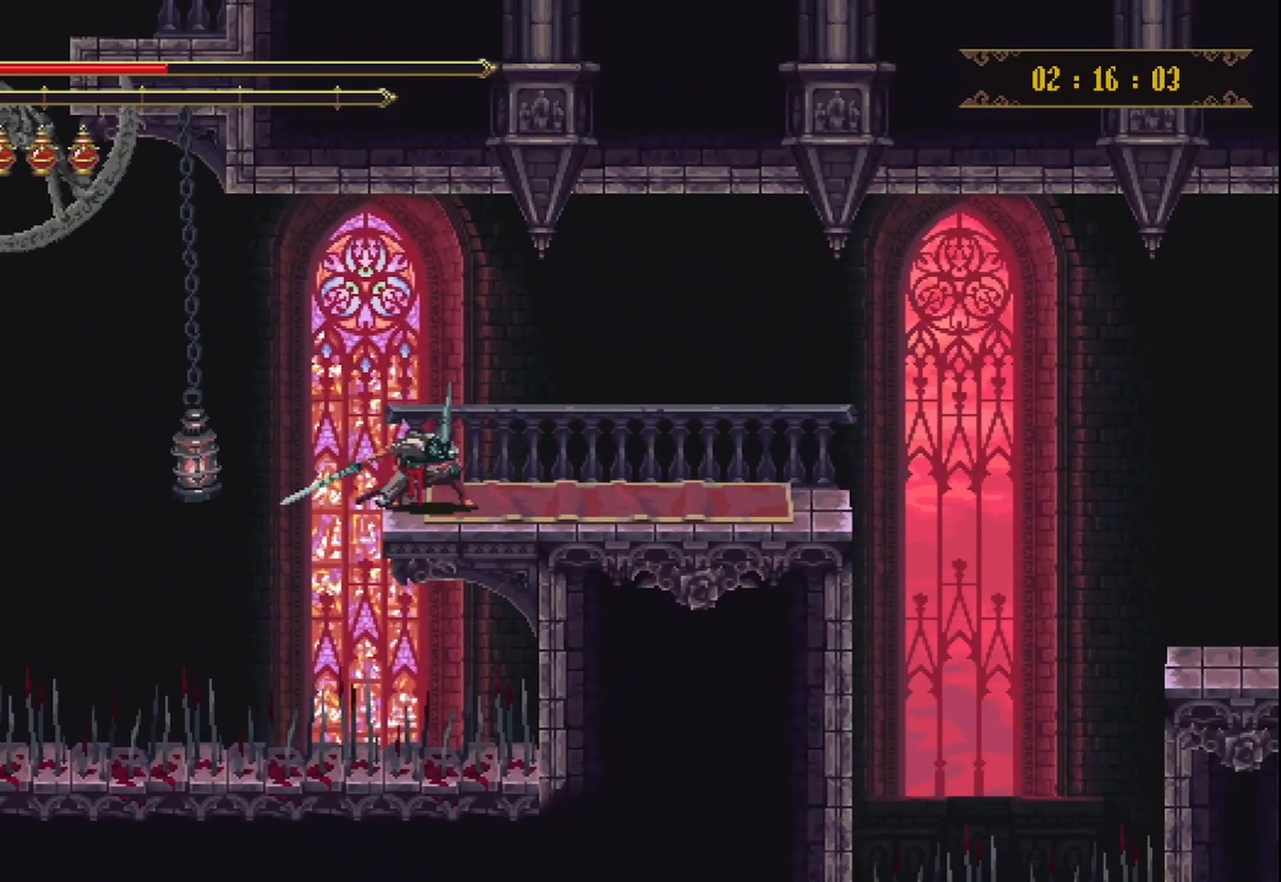
{"buttons": [], "left_stick": "center", "right_stick": "center", "events": [[292, "left_stick", "center"]]}
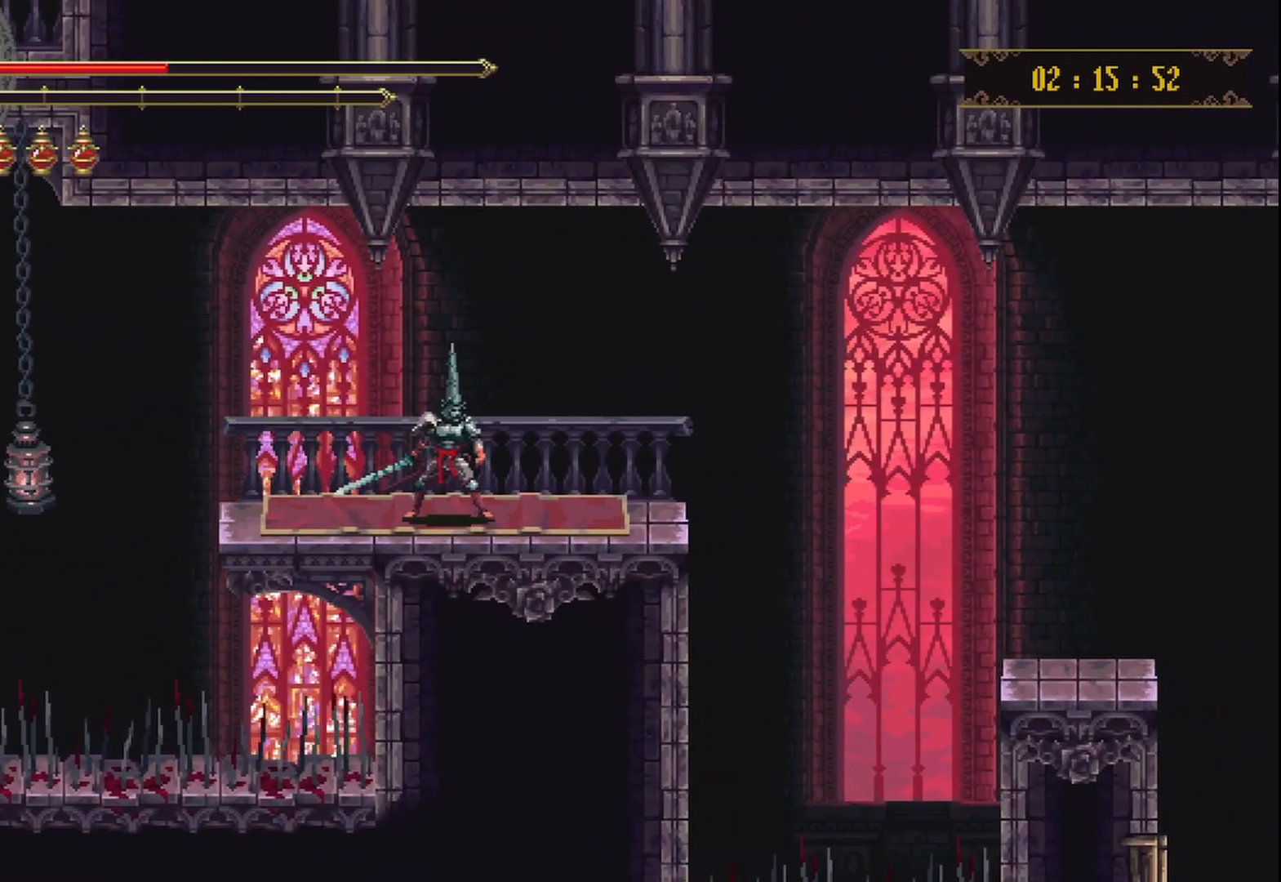
{"buttons": [], "left_stick": "center", "right_stick": "center", "events": []}
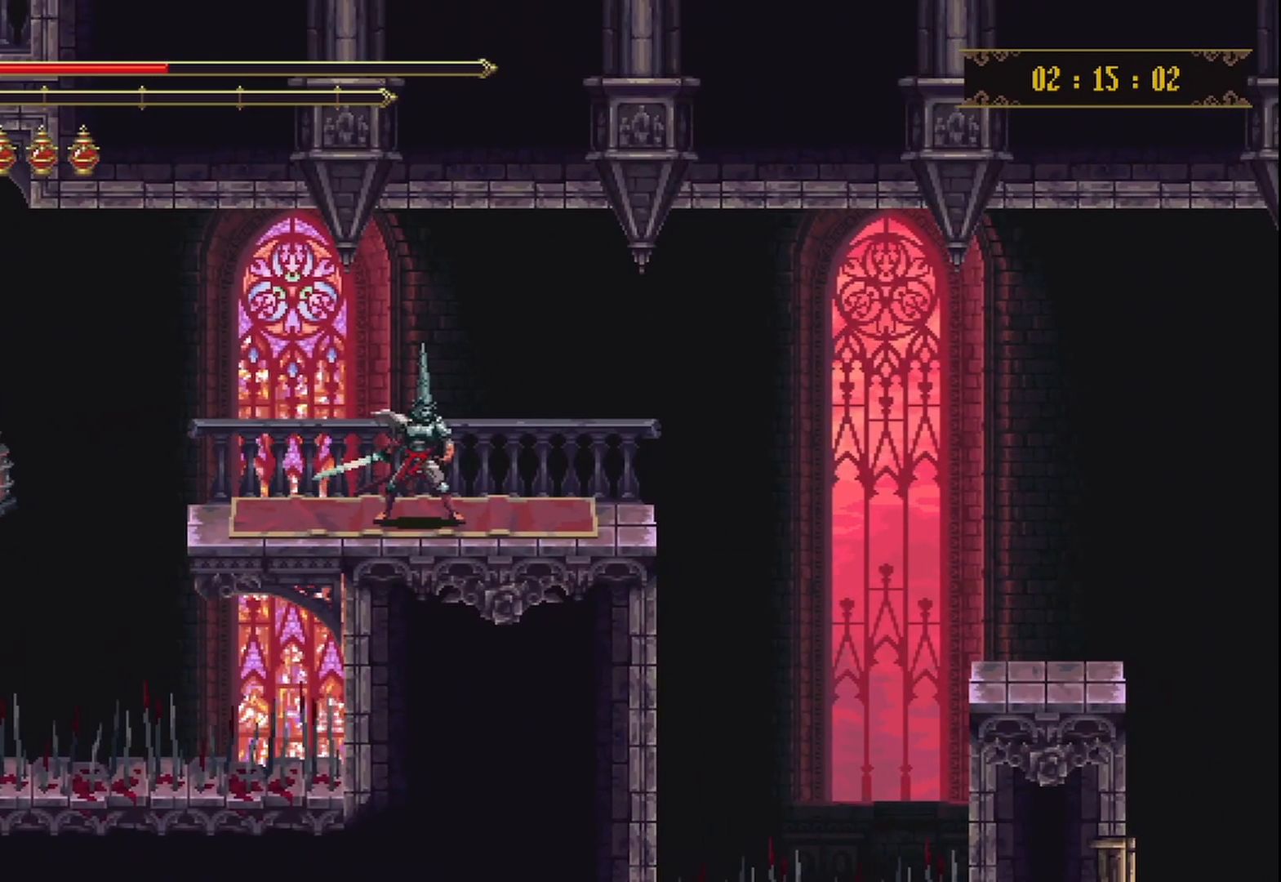
{"buttons": [], "left_stick": "center", "right_stick": "center", "events": []}
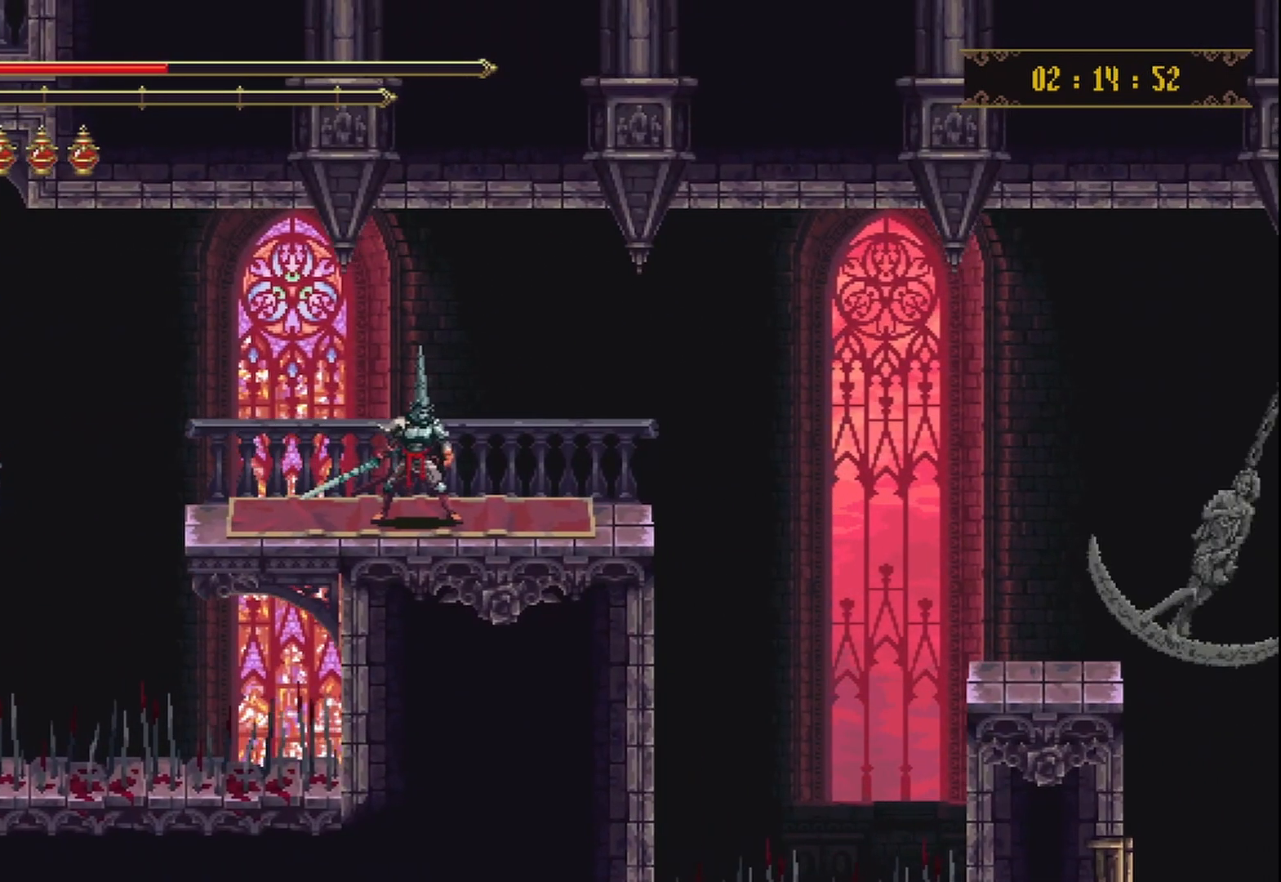
{"buttons": [], "left_stick": "center", "right_stick": "center", "events": [[333, "left_stick", "up-right"], [458, "left_stick", "center"]]}
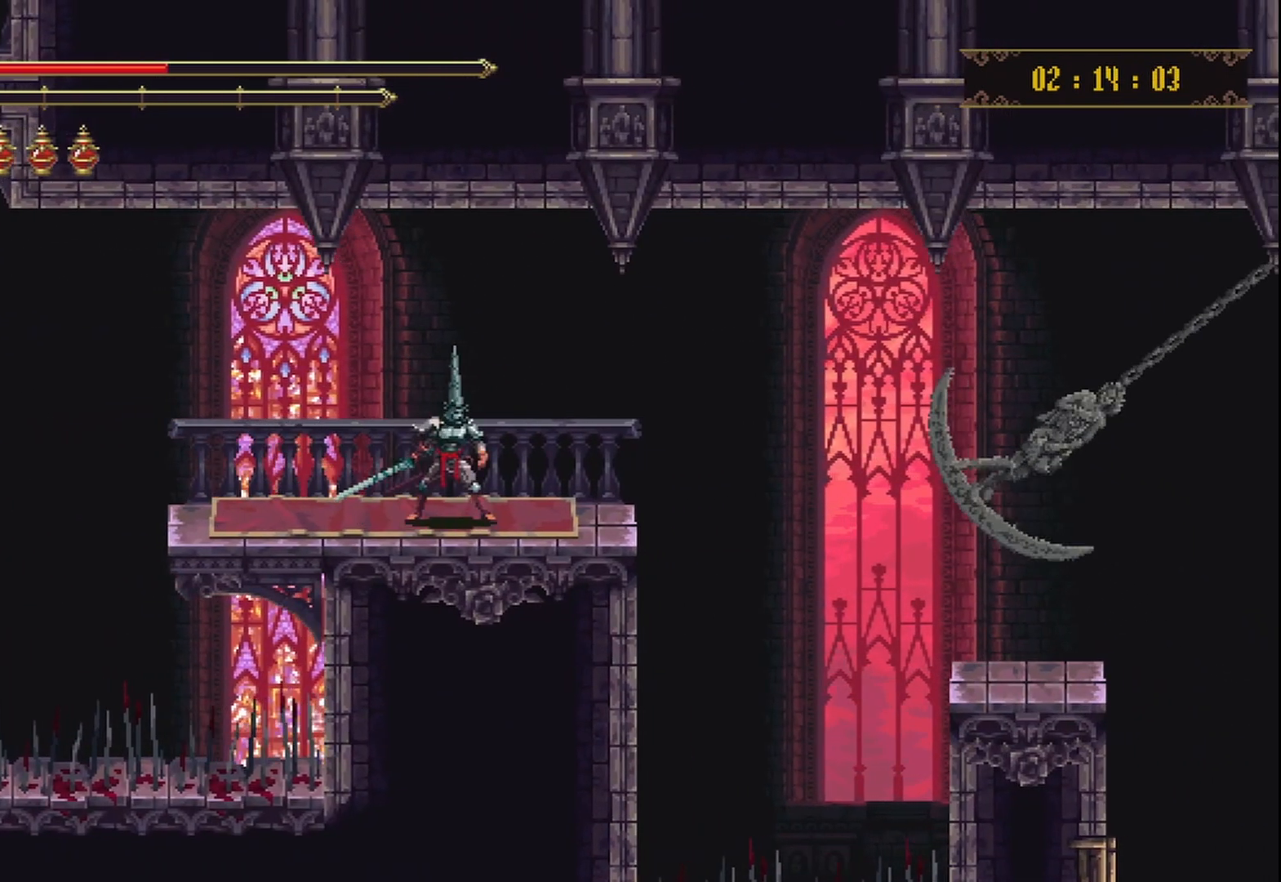
{"buttons": [], "left_stick": "right", "right_stick": "center", "events": [[83, "left_stick", "left"], [292, "left_stick", "right"]]}
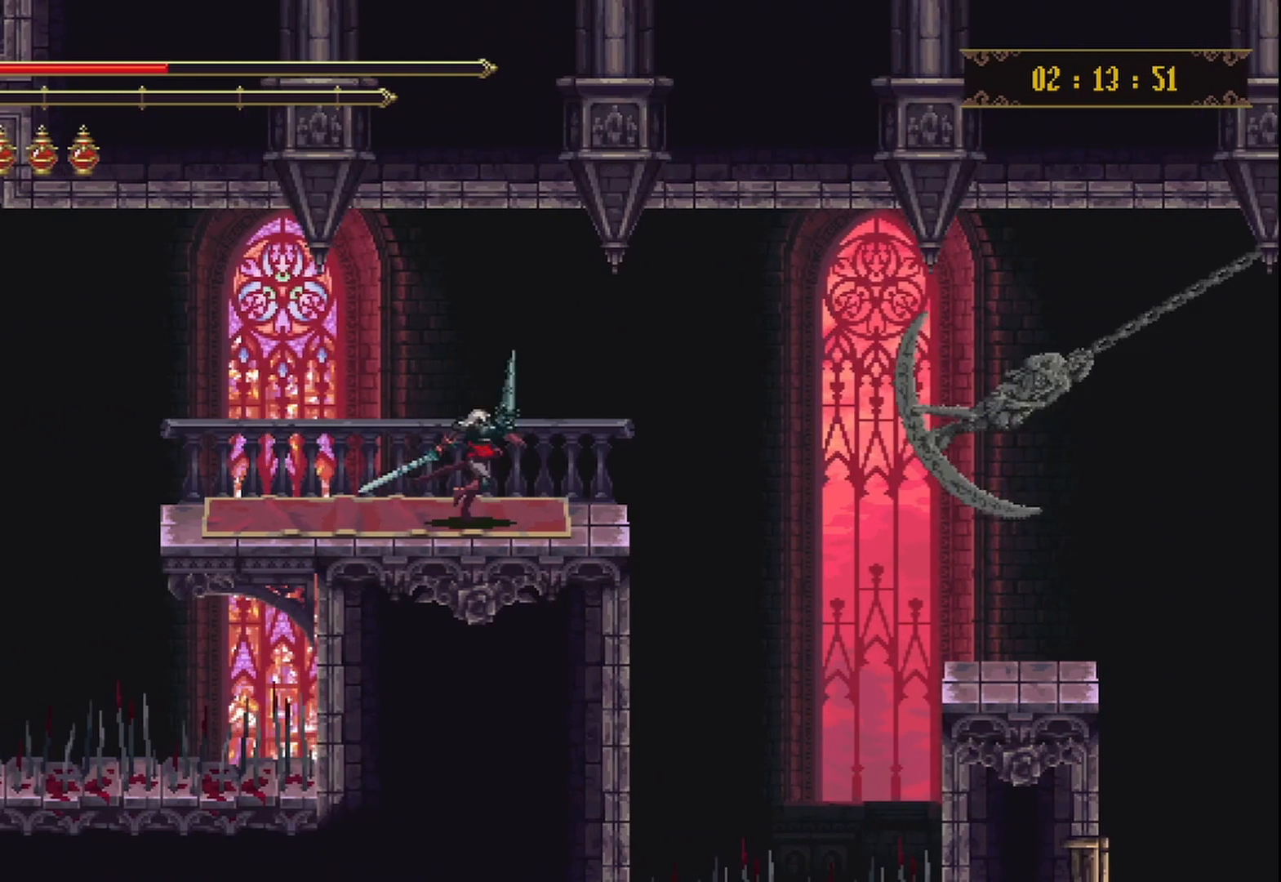
{"buttons": ["A"], "left_stick": "right", "right_stick": "center", "events": [[292, "A", "down"]]}
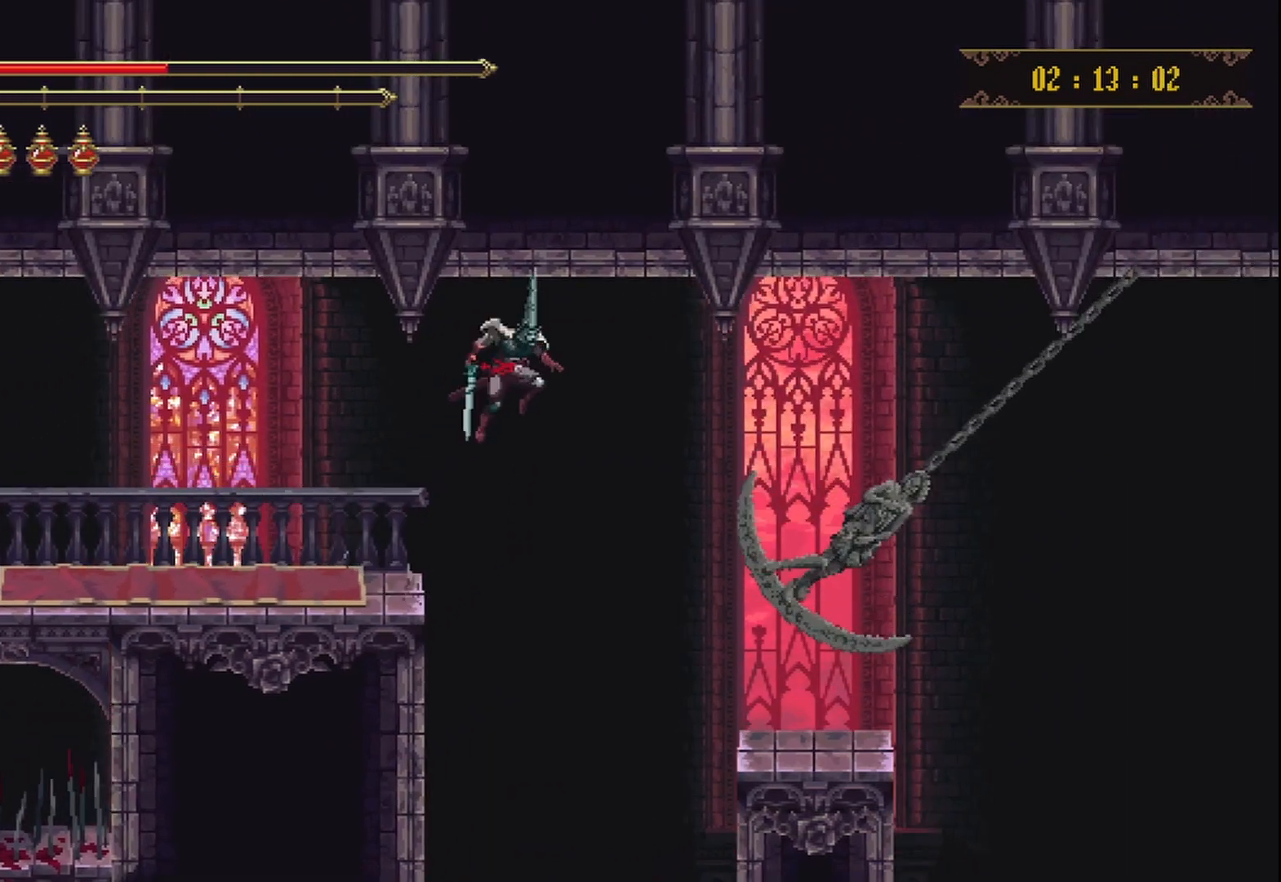
{"buttons": [], "left_stick": "center", "right_stick": "center", "events": [[42, "A", "up"], [500, "left_stick", "center"]]}
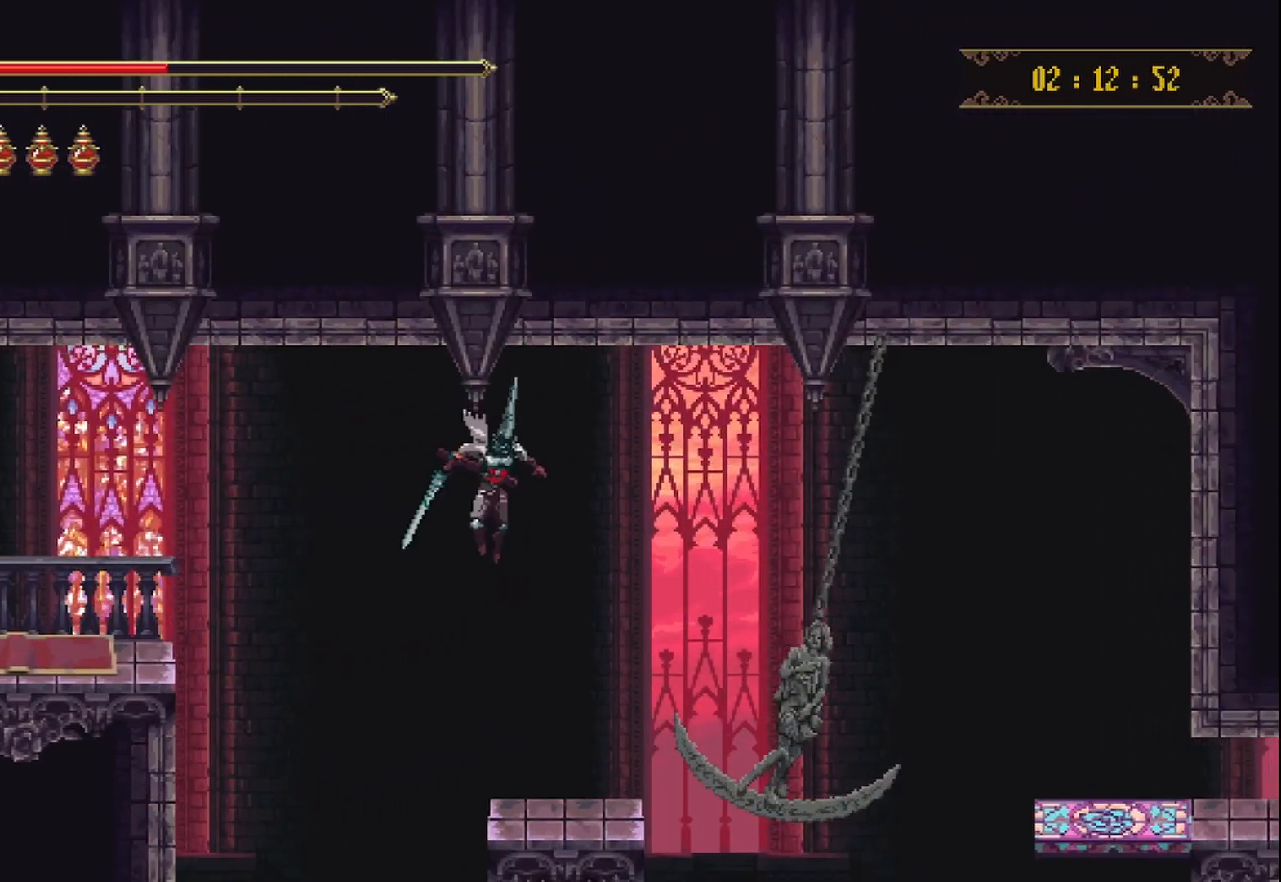
{"buttons": [], "left_stick": "right", "right_stick": "center", "events": [[250, "left_stick", "left"], [333, "left_stick", "center"], [417, "left_stick", "right"]]}
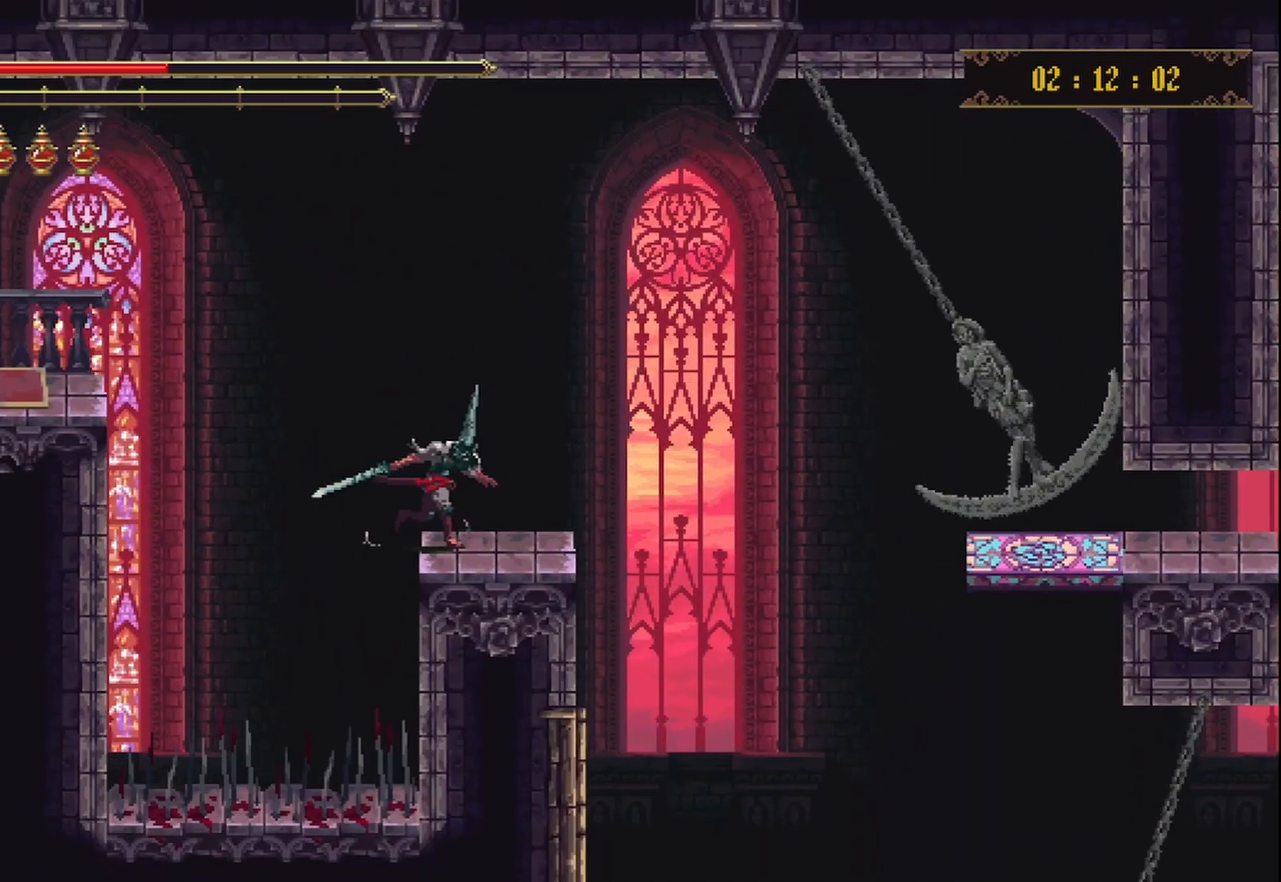
{"buttons": ["A"], "left_stick": "right", "right_stick": "center", "events": [[292, "A", "down"]]}
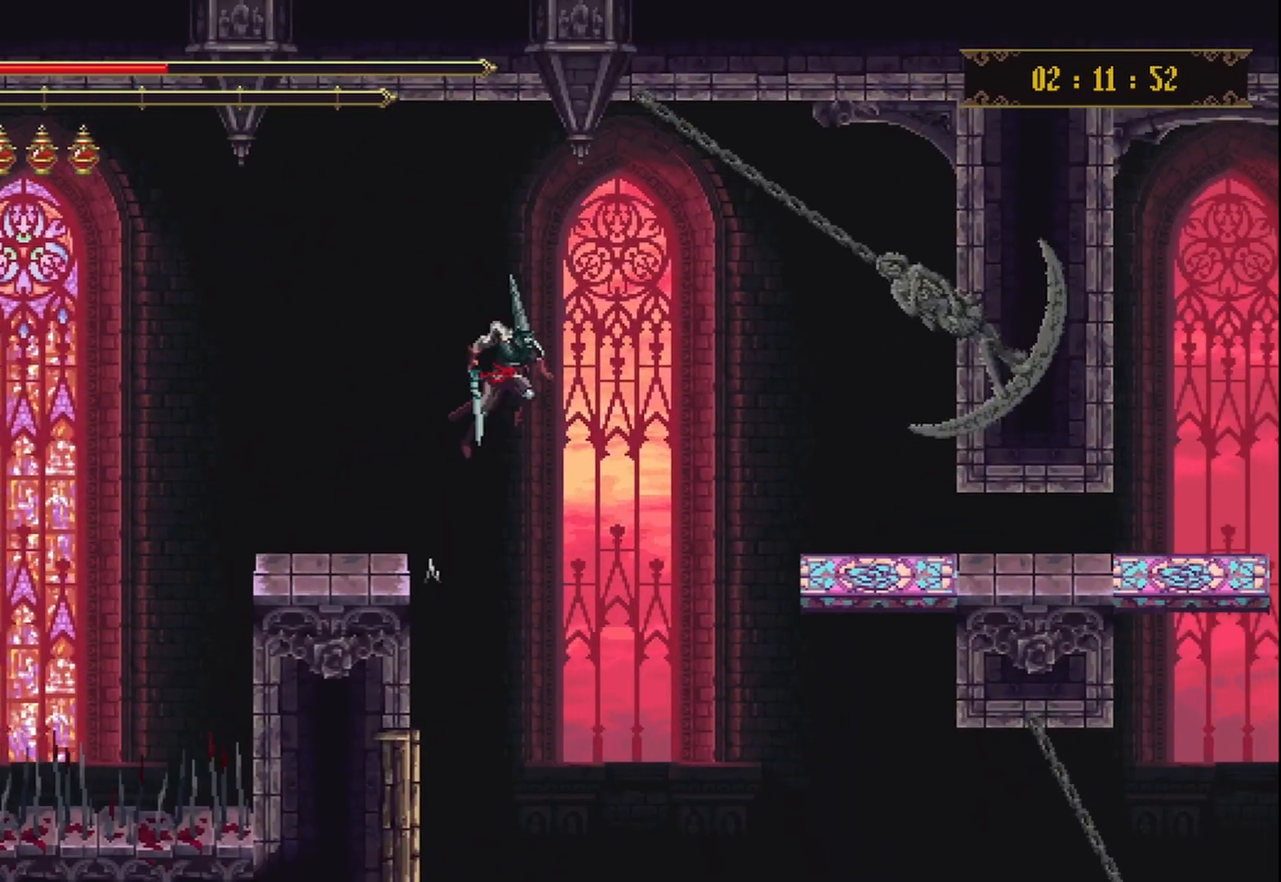
{"buttons": [], "left_stick": "right", "right_stick": "center", "events": [[250, "A", "up"]]}
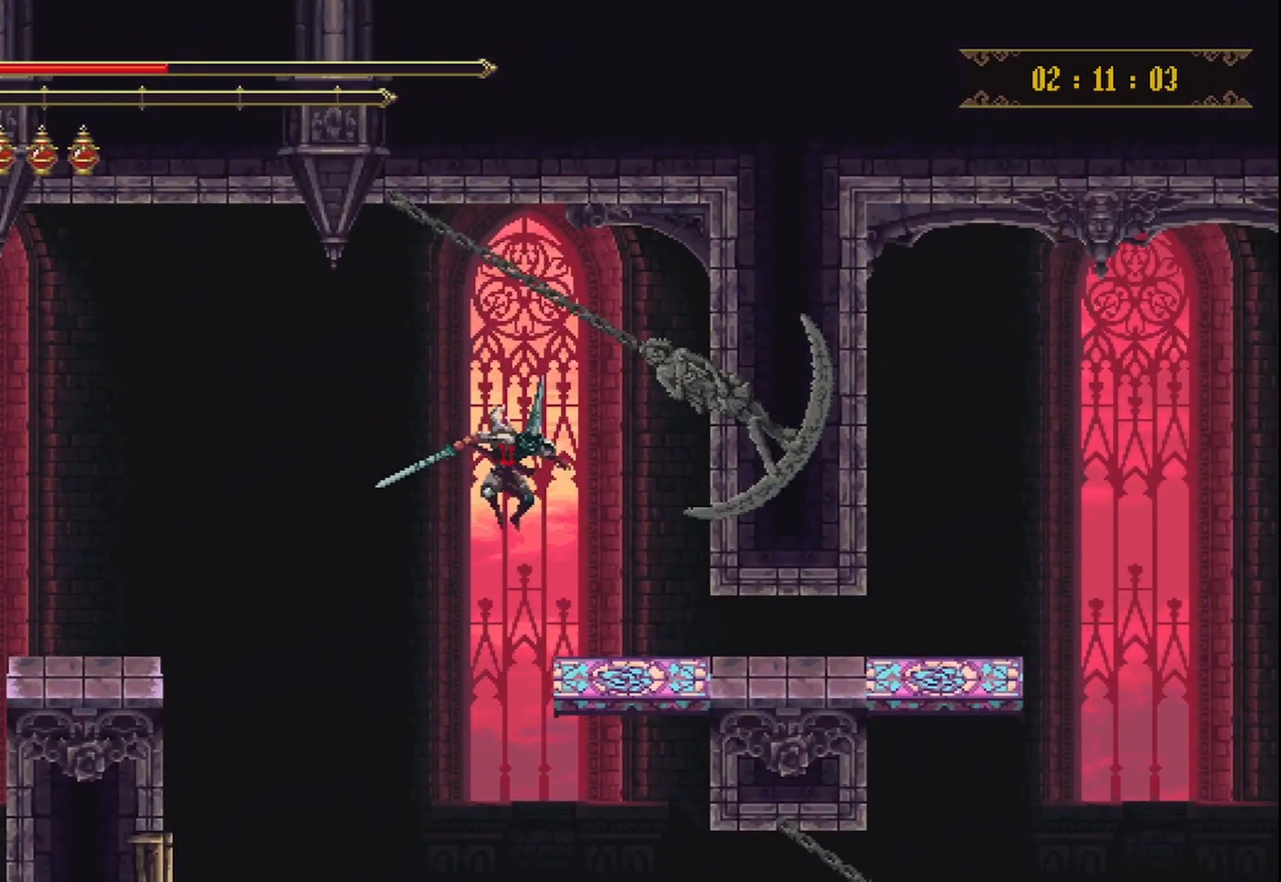
{"buttons": ["R2"], "left_stick": "right", "right_stick": "center", "events": [[250, "R2", "down"]]}
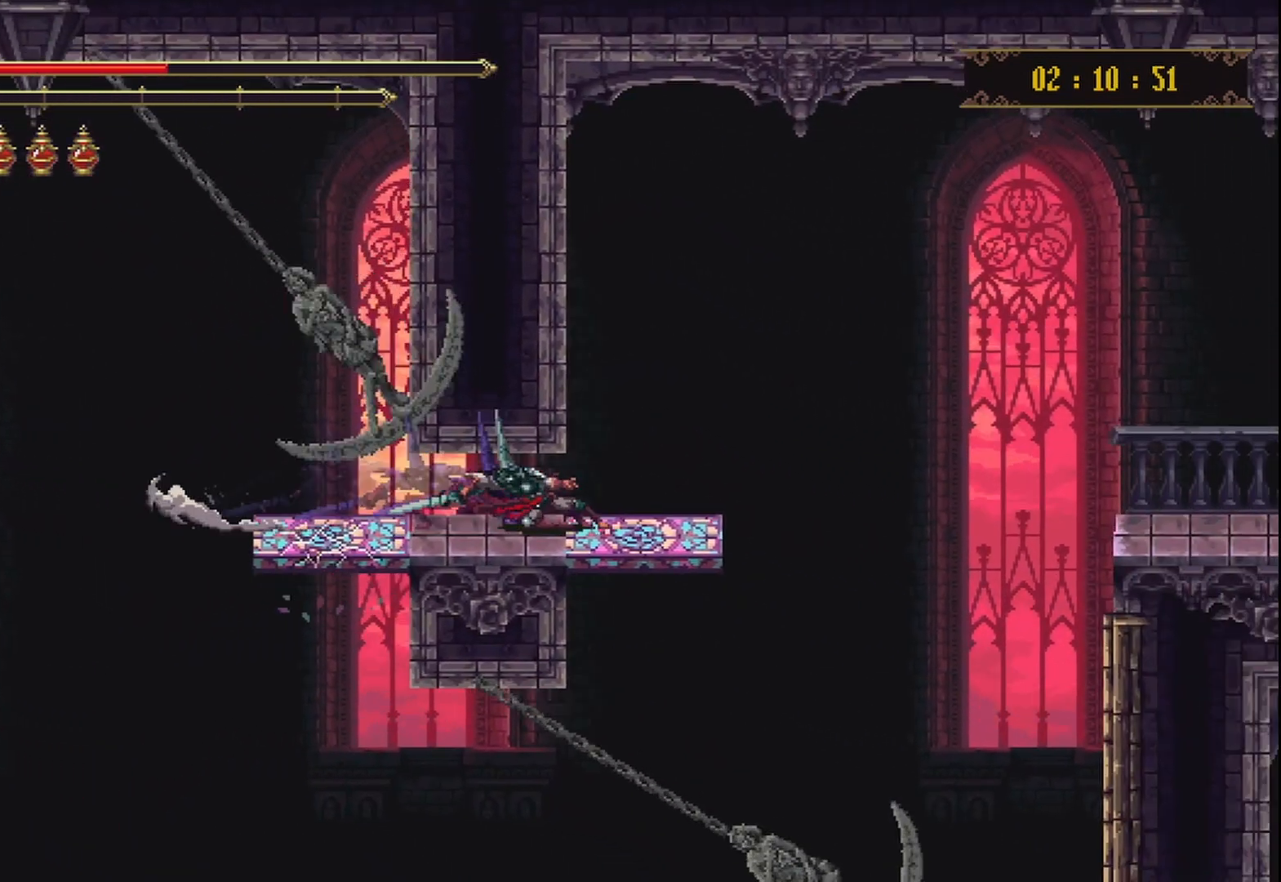
{"buttons": ["A"], "left_stick": "right", "right_stick": "center", "events": [[83, "R2", "up"], [333, "A", "down"]]}